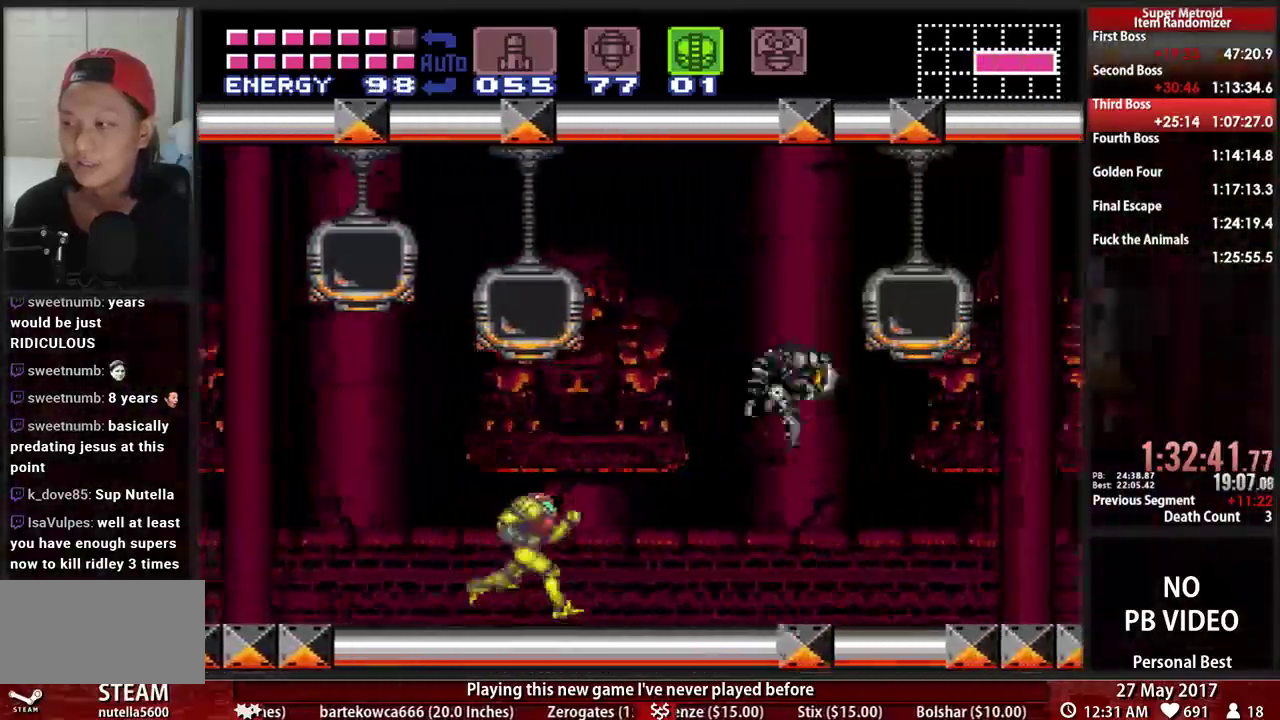
Gameplay with a controller (Nintendo layout); each line is a JSON object with the inputs held at the frame after it. "events" lists button and stick changes between this image and that frame as [ms after this image, input, new state], when the widget could be followed in between. Not read: L3 R3 SELECT START.
{"buttons": ["R1", "DPAD_RIGHT"]}
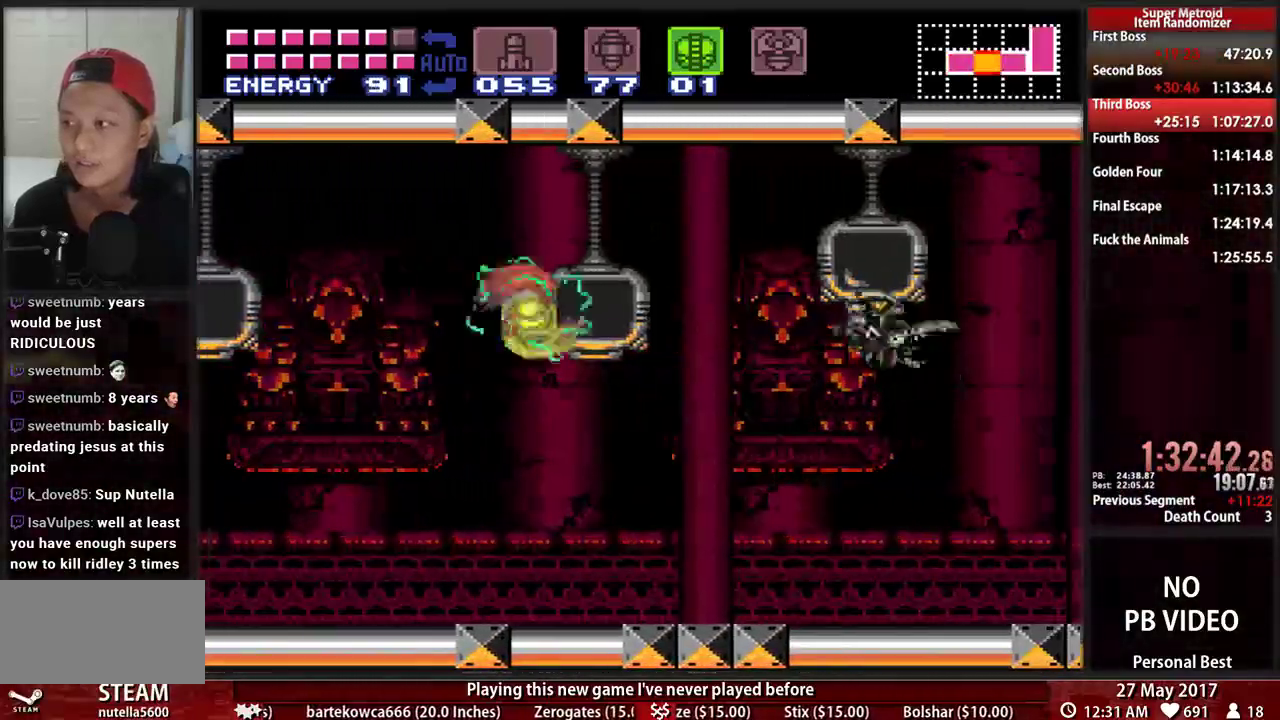
{"buttons": ["B", "DPAD_RIGHT"]}
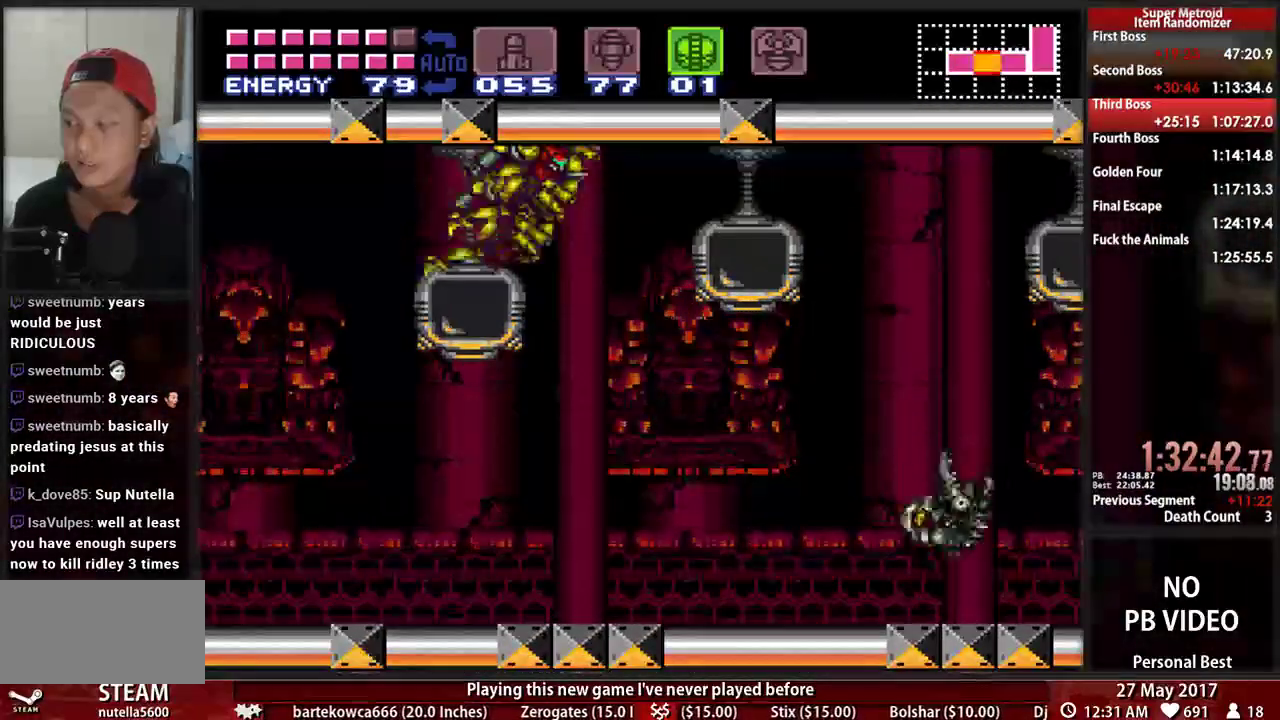
{"buttons": ["B", "DPAD_RIGHT"], "events": []}
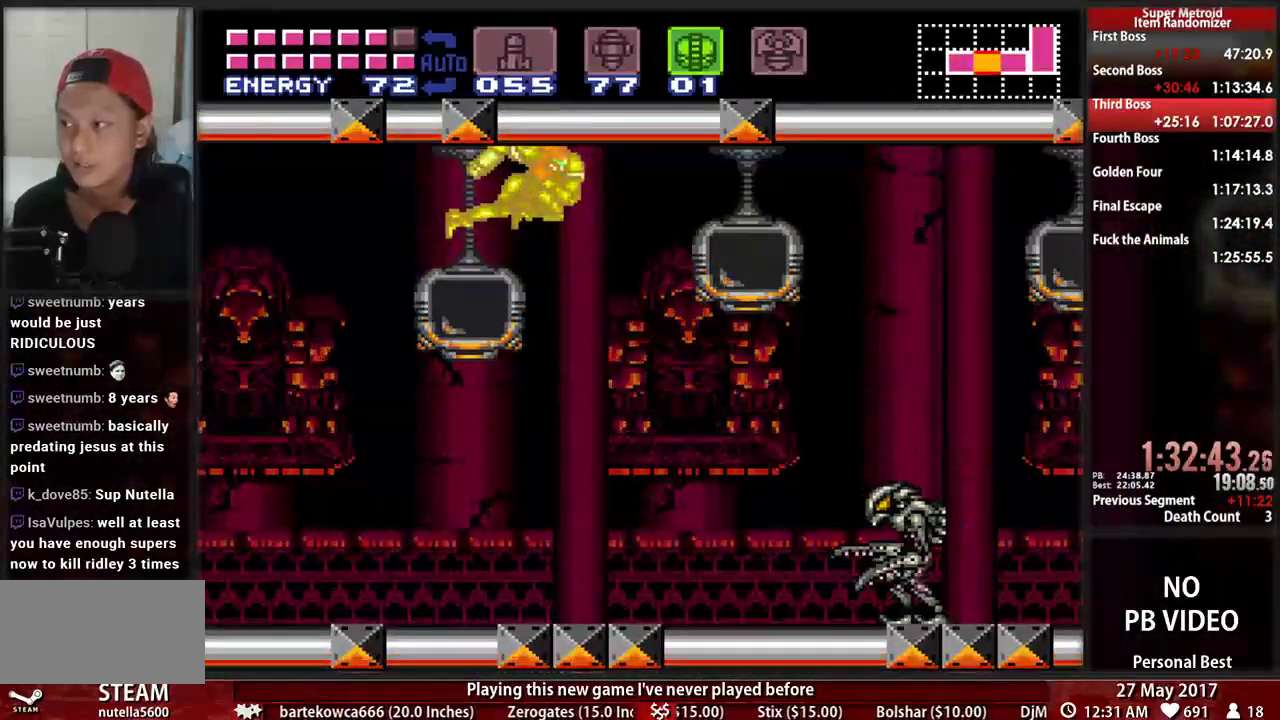
{"buttons": ["B", "DPAD_RIGHT"], "events": []}
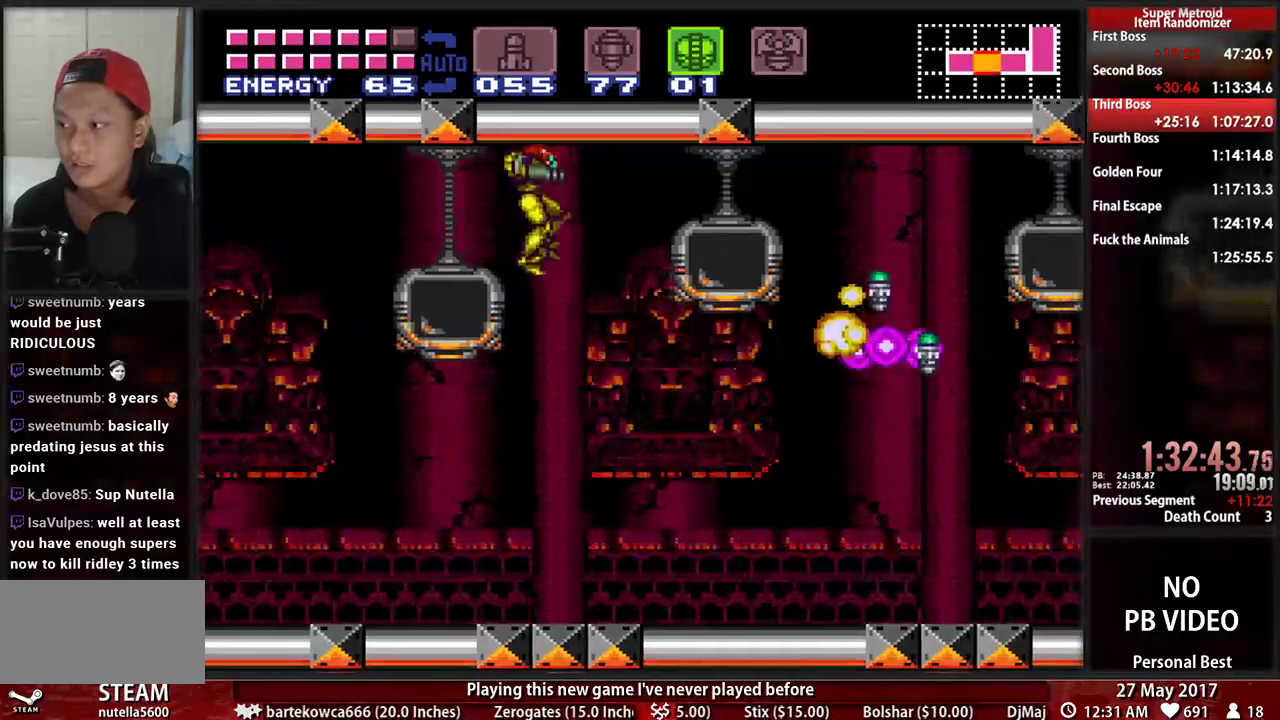
{"buttons": ["B", "DPAD_LEFT"], "events": [[138, "DPAD_RIGHT", "up"], [172, "DPAD_LEFT", "down"]]}
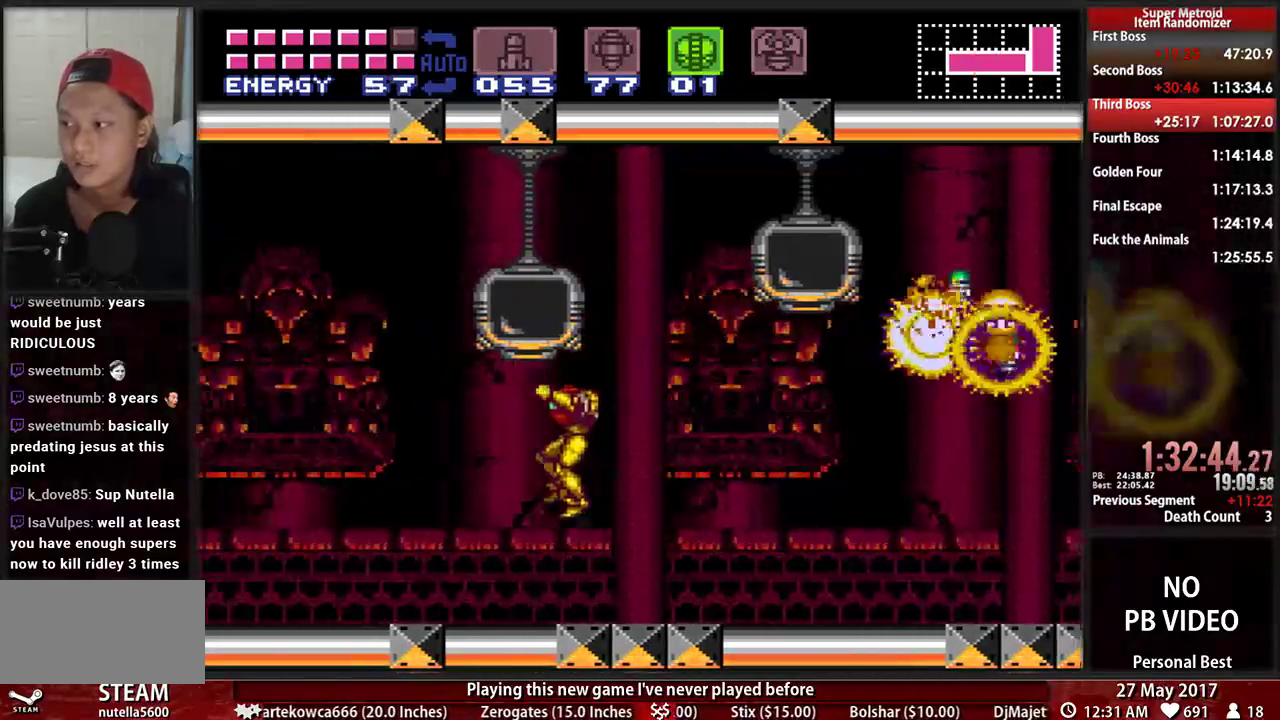
{"buttons": ["B", "DPAD_LEFT"], "events": []}